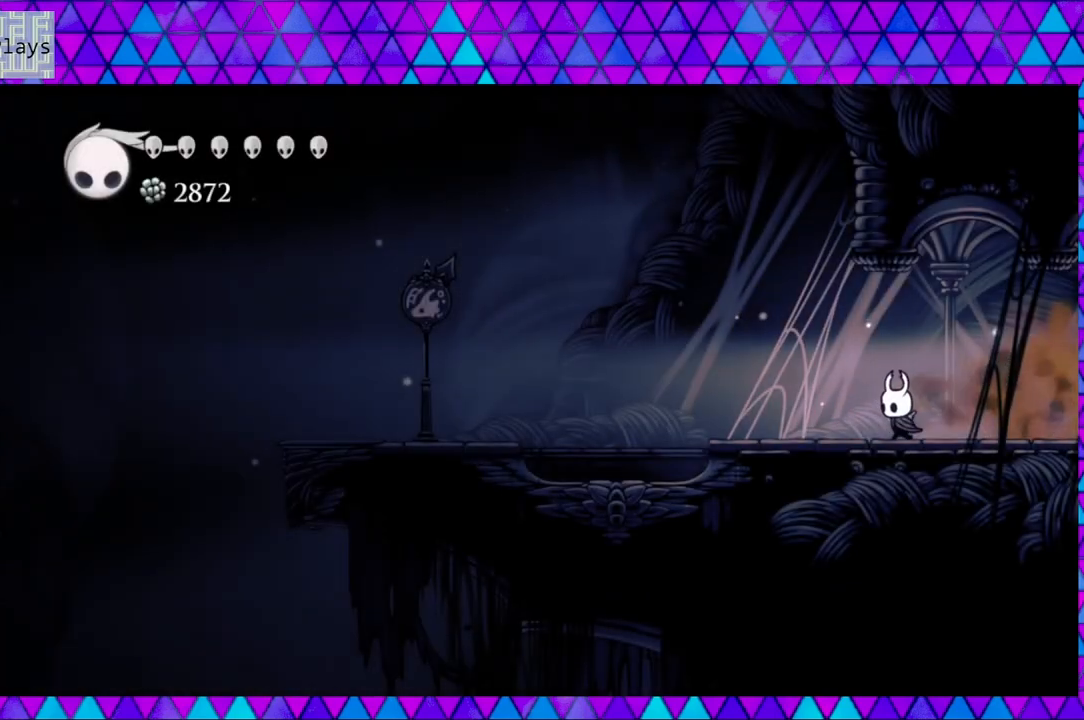
Gameplay with a controller (Nintendo layout); each line is a JSON object with the inputs held at the frame after it. "events" lists button and stick changes between this image and that frame as [ms after this image, input, new state], when the widget could be followed in between. Not read: L3 R3.
{"buttons": ["DPAD_LEFT"], "left_stick": "left", "right_stick": "center", "events": []}
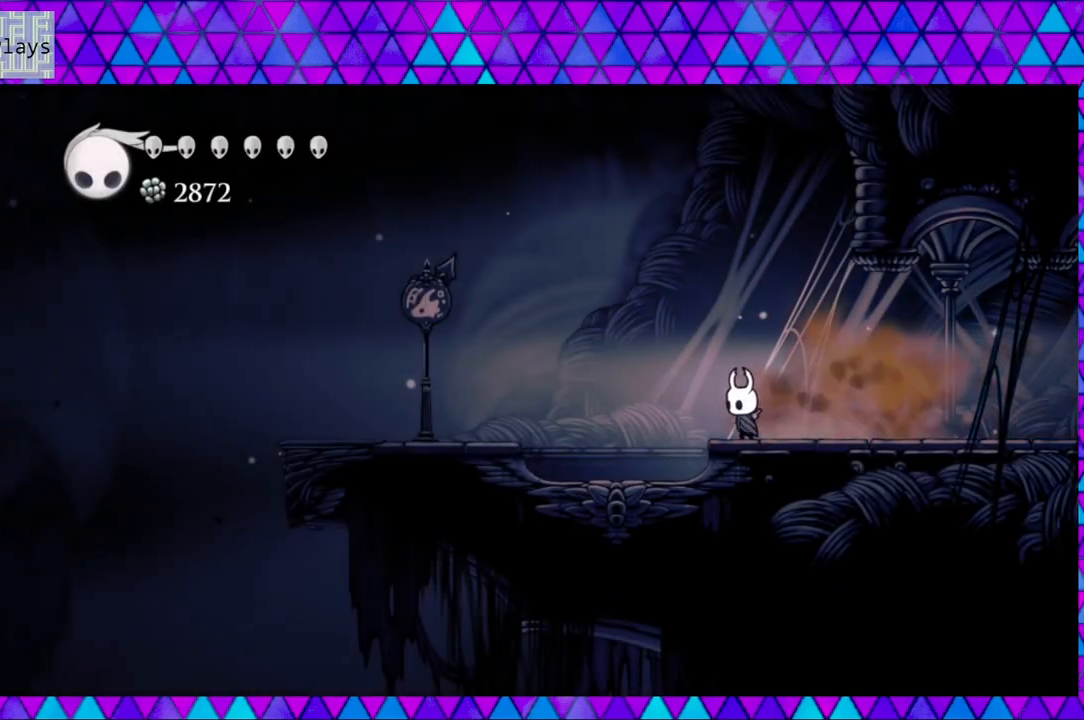
{"buttons": ["DPAD_LEFT"], "left_stick": "left", "right_stick": "center", "events": []}
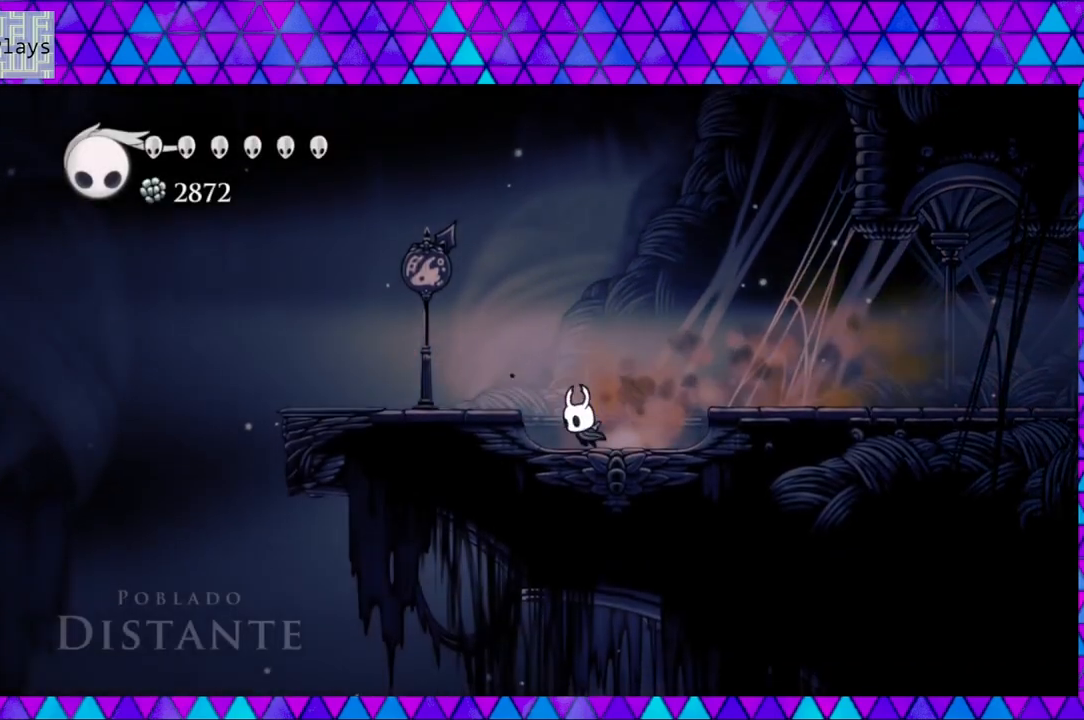
{"buttons": ["DPAD_LEFT"], "left_stick": "left", "right_stick": "center", "events": [[17, "B", "down"], [233, "B", "up"]]}
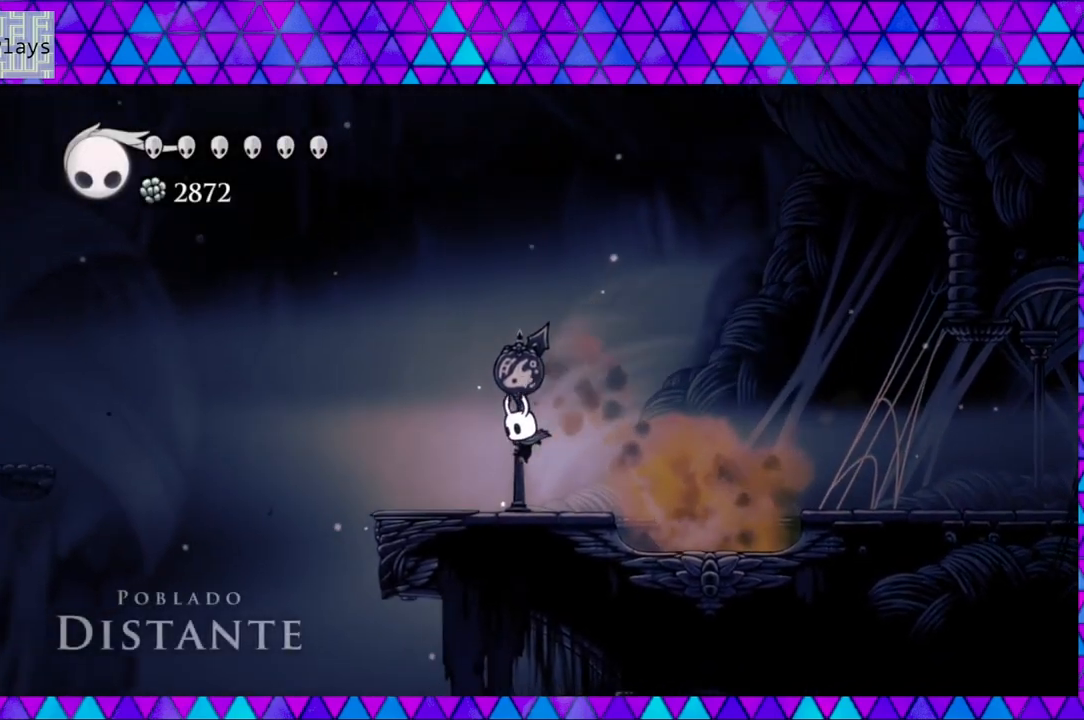
{"buttons": [], "left_stick": "left", "right_stick": "down", "events": [[183, "DPAD_LEFT", "up"], [367, "right_stick", "down"]]}
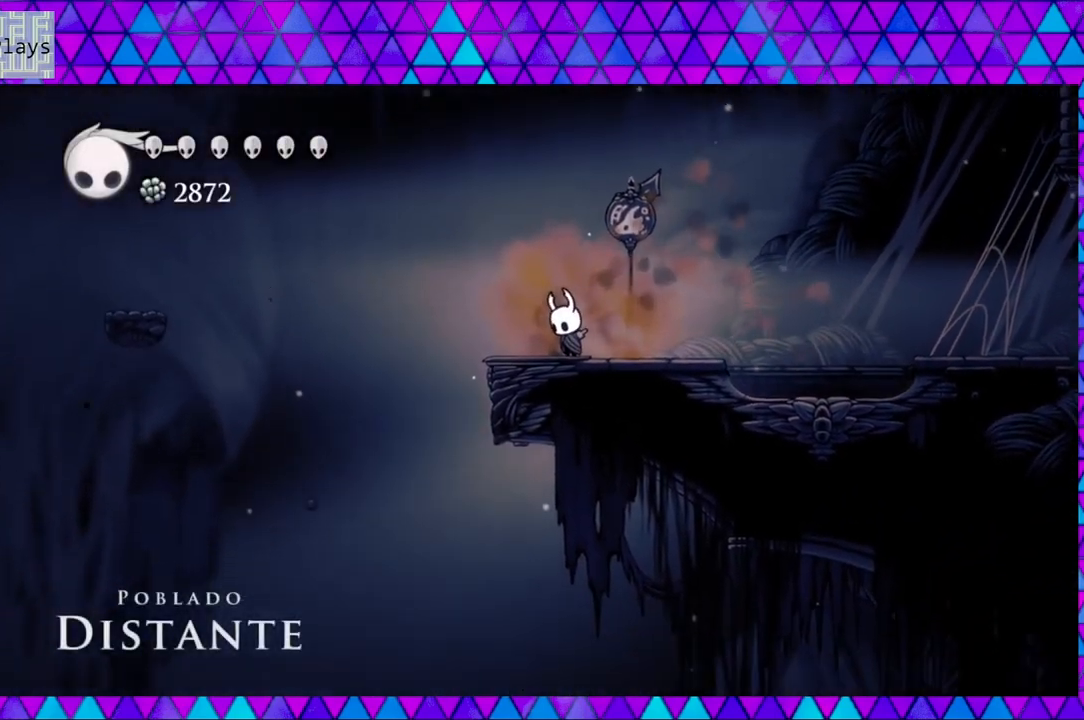
{"buttons": [], "left_stick": "left", "right_stick": "center", "events": [[450, "right_stick", "center"]]}
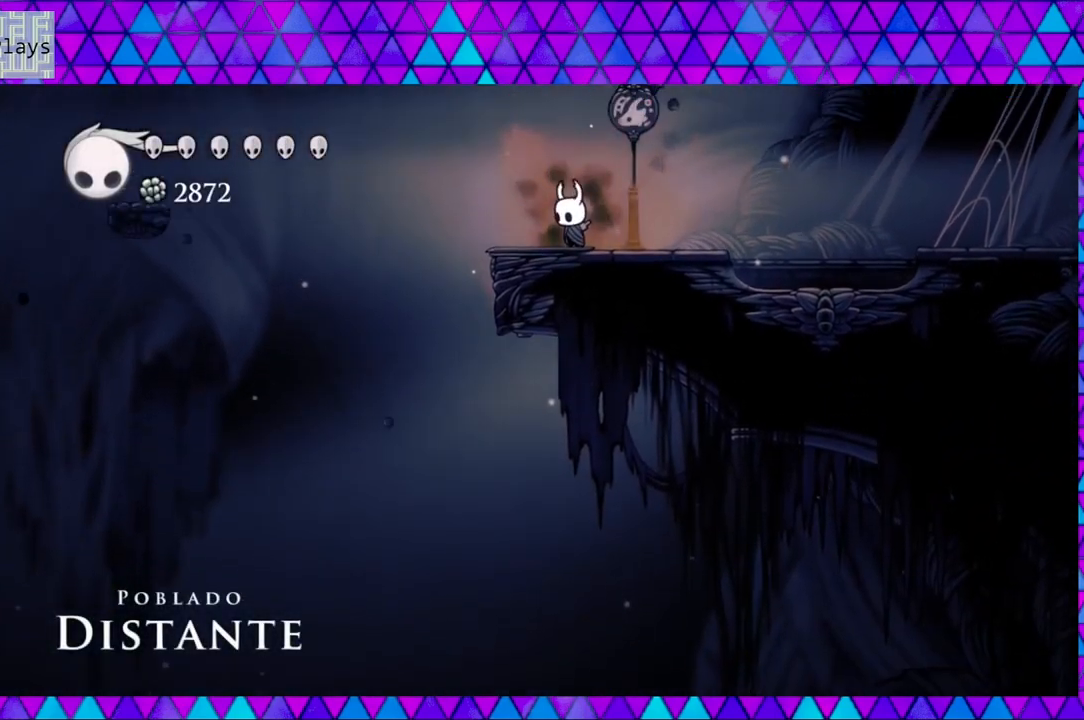
{"buttons": [], "left_stick": "left", "right_stick": "up", "events": [[67, "right_stick", "up"]]}
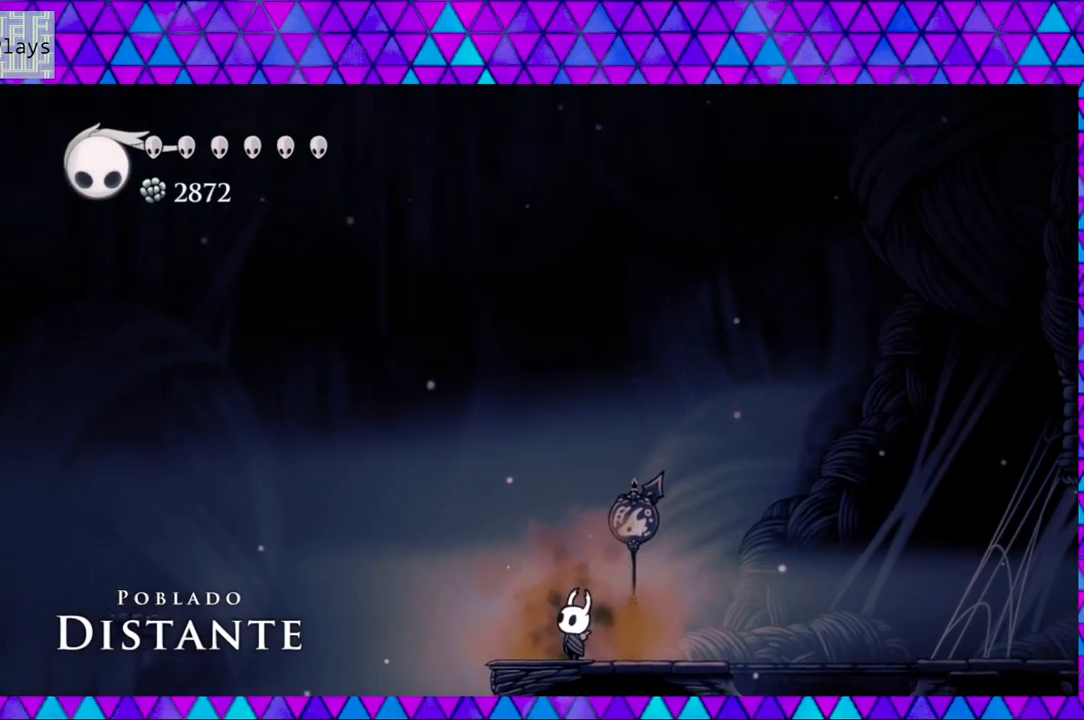
{"buttons": ["B", "DPAD_LEFT"], "left_stick": "left", "right_stick": "center", "events": [[133, "right_stick", "center"], [183, "DPAD_LEFT", "down"], [367, "B", "down"]]}
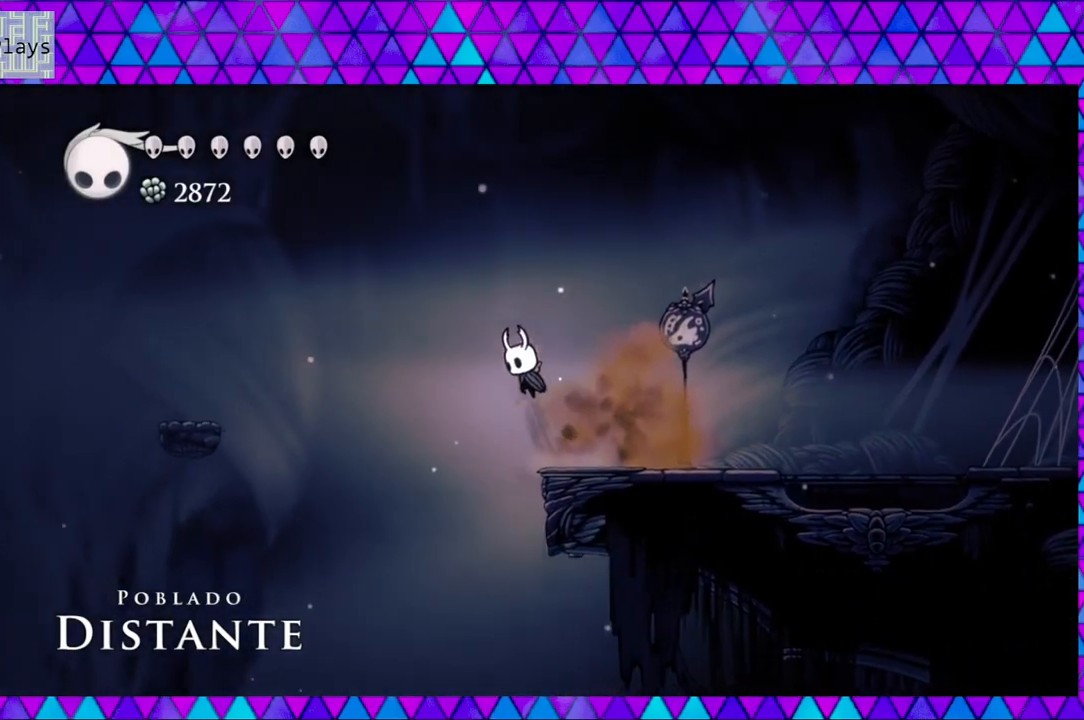
{"buttons": ["B", "DPAD_LEFT"], "left_stick": "left", "right_stick": "center", "events": [[300, "B", "up"], [367, "B", "down"]]}
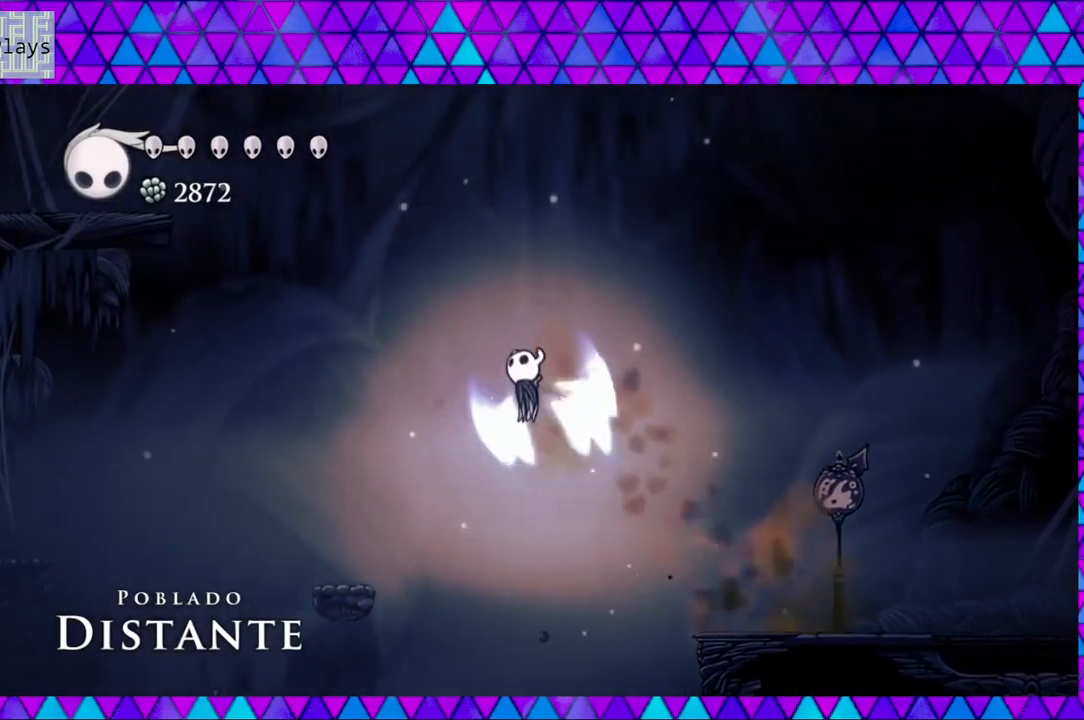
{"buttons": ["DPAD_LEFT"], "left_stick": "left", "right_stick": "center", "events": [[150, "B", "up"]]}
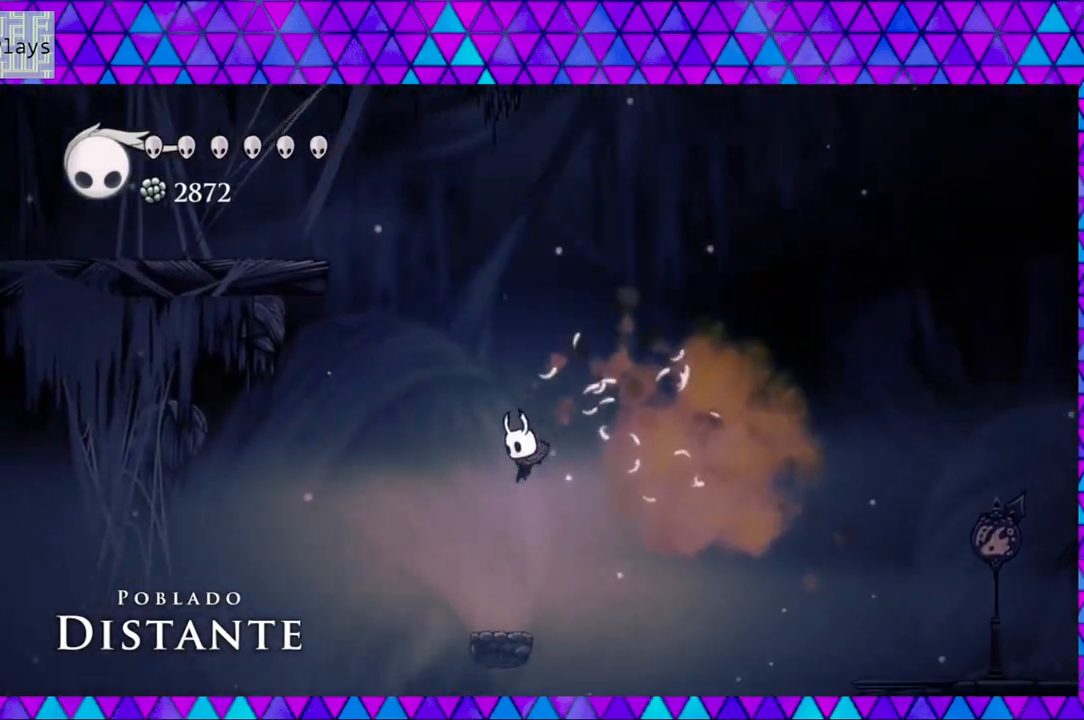
{"buttons": ["B"], "left_stick": "left", "right_stick": "center", "events": [[67, "DPAD_LEFT", "up"], [300, "B", "down"]]}
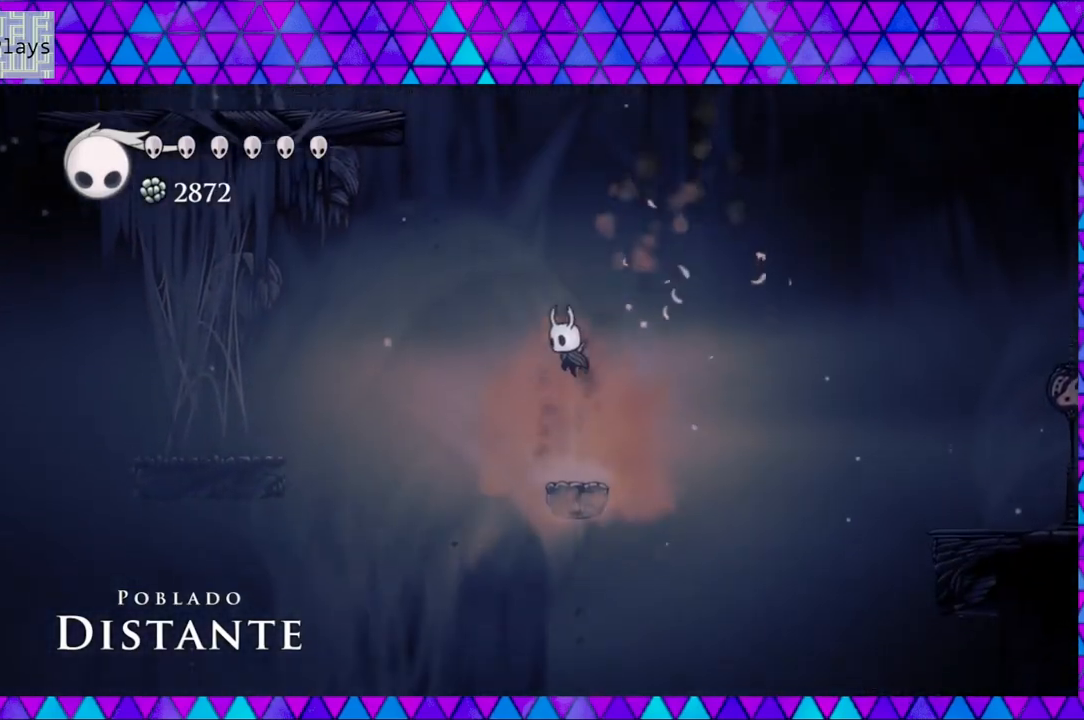
{"buttons": ["B", "DPAD_LEFT"], "left_stick": "left", "right_stick": "center", "events": [[100, "DPAD_LEFT", "down"], [183, "B", "up"], [267, "B", "down"]]}
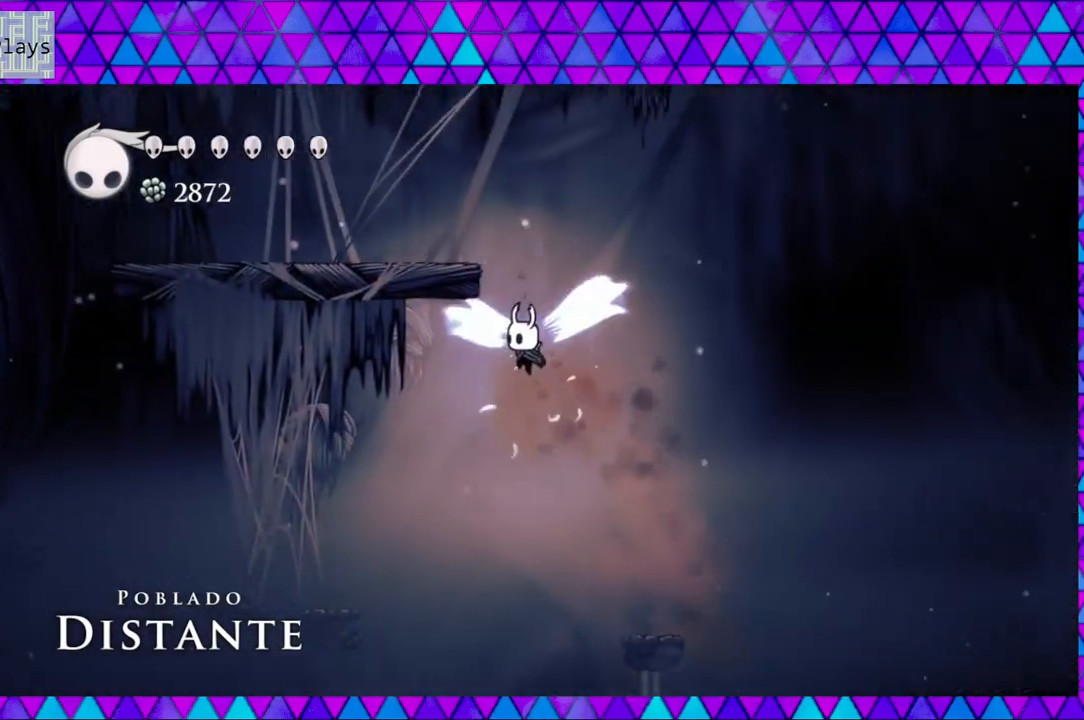
{"buttons": ["DPAD_LEFT"], "left_stick": "left", "right_stick": "center", "events": [[383, "B", "up"]]}
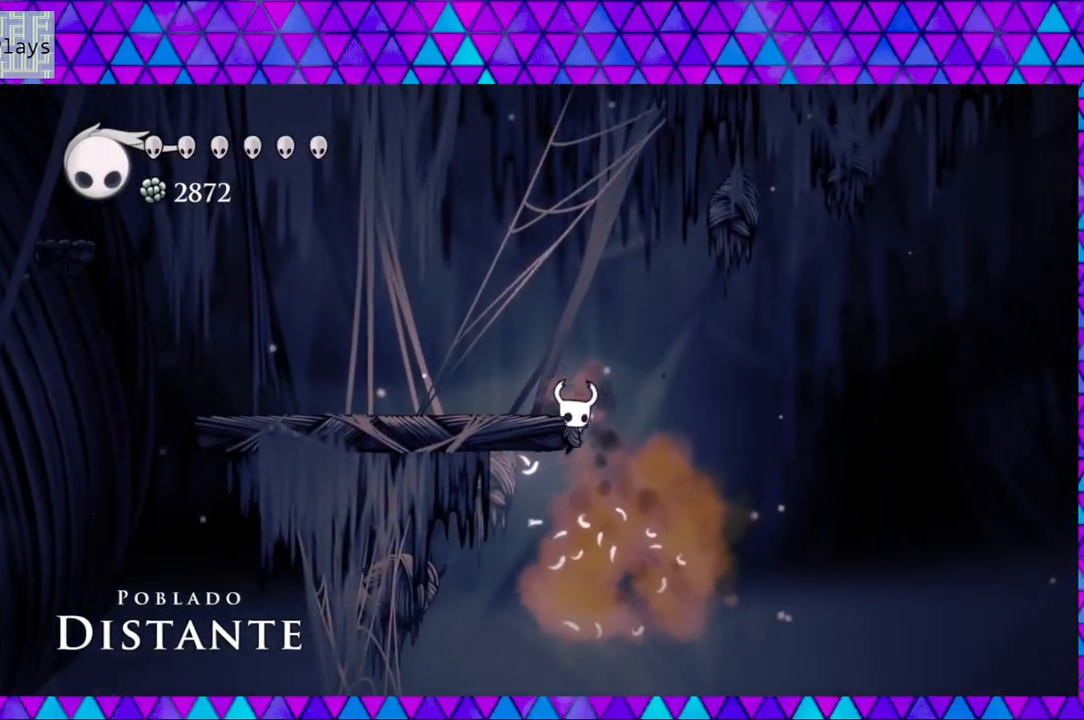
{"buttons": ["R2", "DPAD_LEFT"], "left_stick": "left", "right_stick": "center", "events": [[333, "R2", "down"]]}
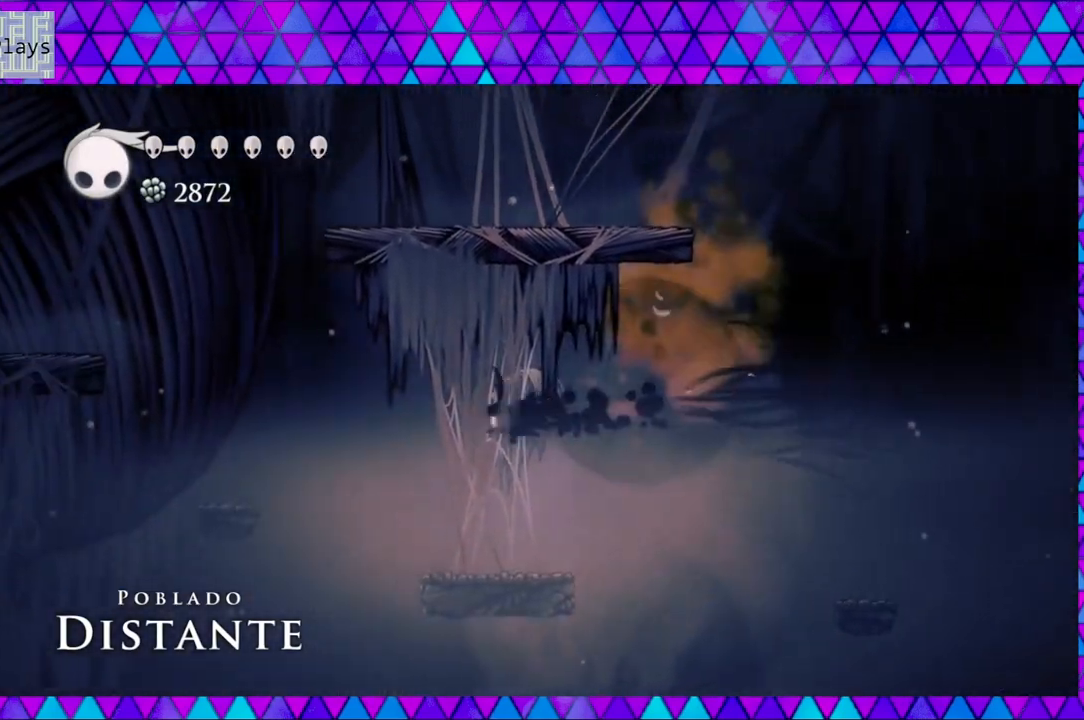
{"buttons": ["DPAD_LEFT"], "left_stick": "left", "right_stick": "center", "events": [[33, "R2", "up"], [67, "DPAD_LEFT", "up"], [183, "DPAD_RIGHT", "down"], [433, "DPAD_RIGHT", "up"], [500, "DPAD_LEFT", "down"]]}
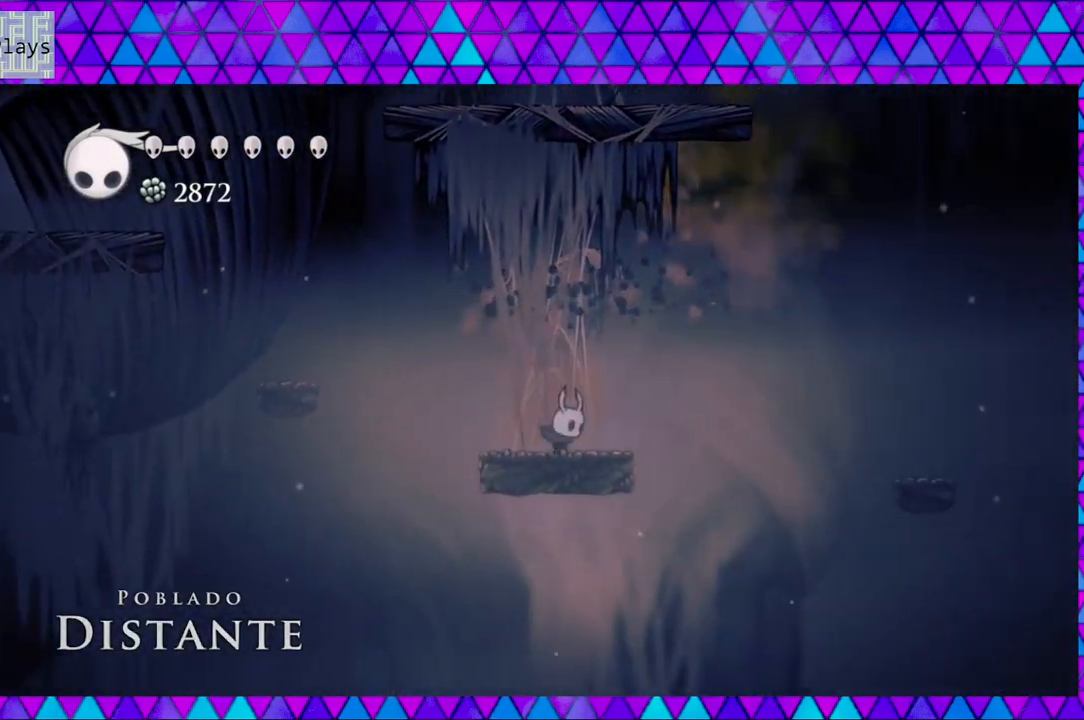
{"buttons": ["B", "DPAD_LEFT"], "left_stick": "left", "right_stick": "center", "events": [[50, "B", "down"]]}
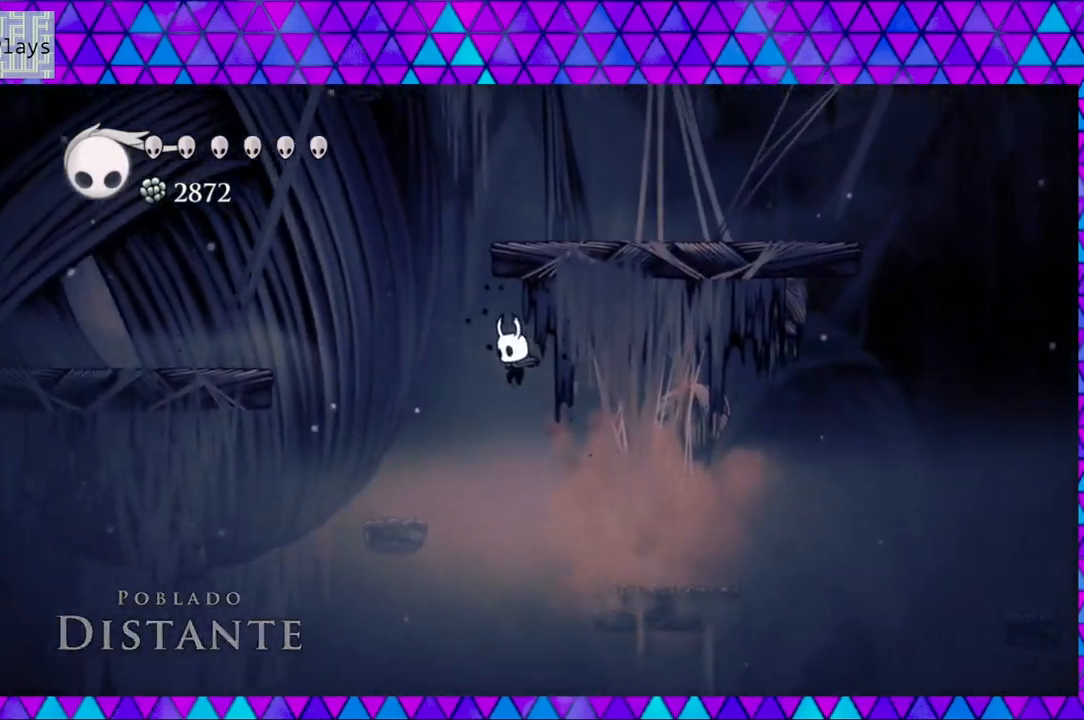
{"buttons": ["B"], "left_stick": "left", "right_stick": "center", "events": [[50, "B", "up"], [450, "B", "down"], [500, "DPAD_LEFT", "up"]]}
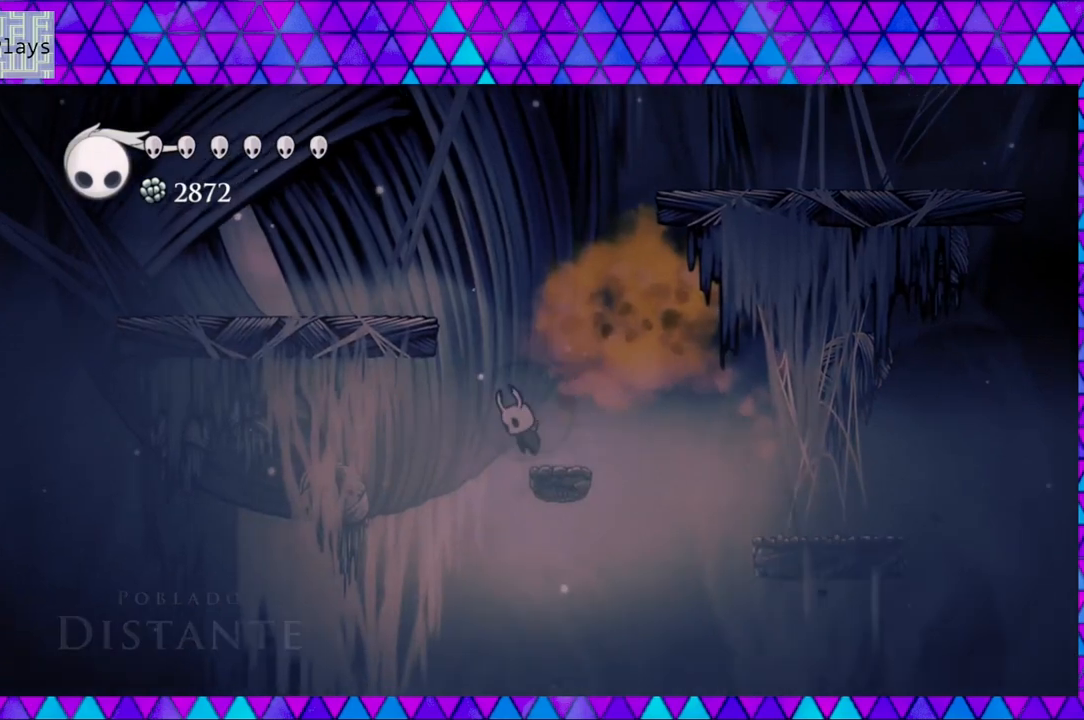
{"buttons": ["DPAD_LEFT"], "left_stick": "left", "right_stick": "center", "events": [[167, "DPAD_LEFT", "down"], [500, "B", "up"]]}
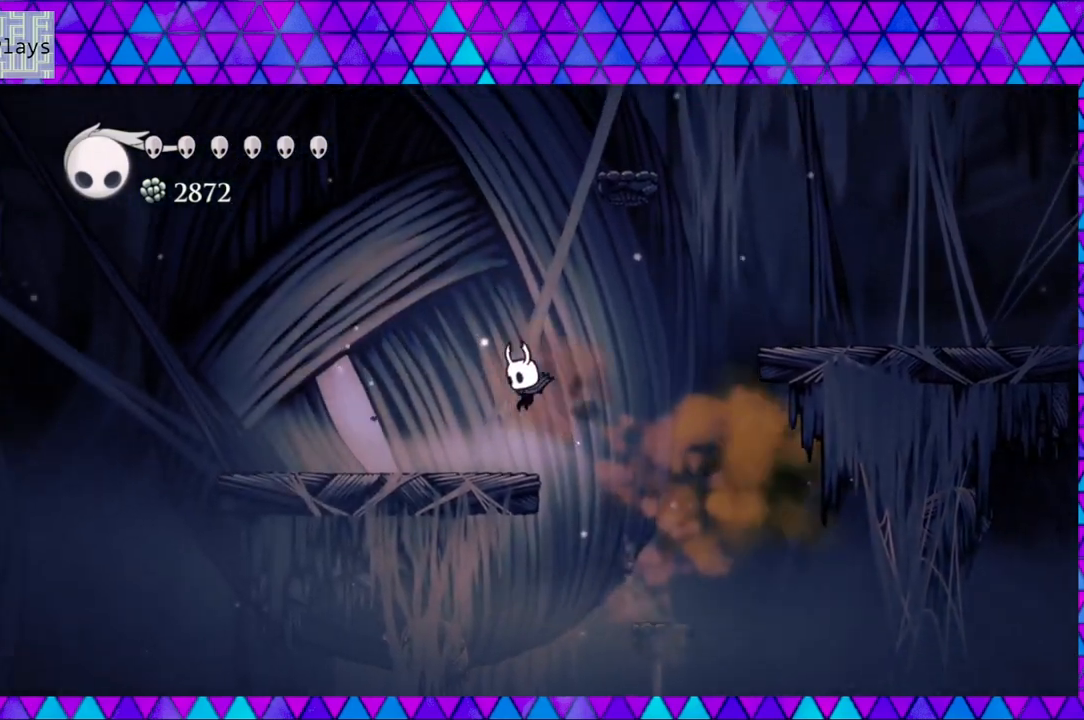
{"buttons": ["DPAD_LEFT"], "left_stick": "left", "right_stick": "center", "events": []}
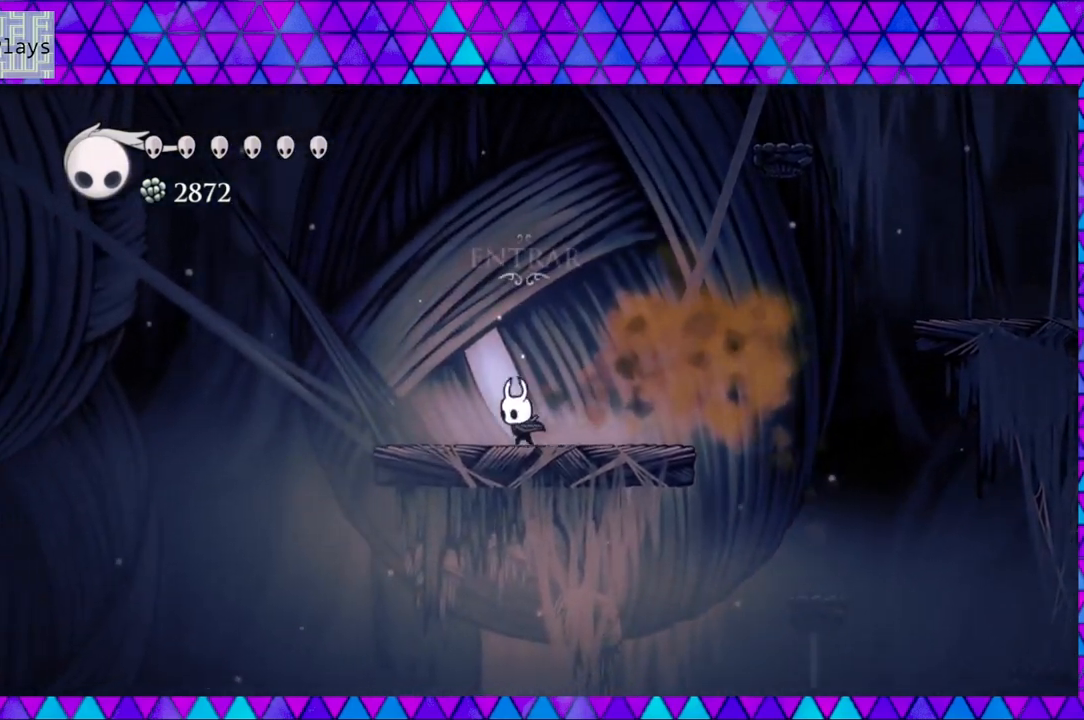
{"buttons": [], "left_stick": "left", "right_stick": "center", "events": [[50, "DPAD_LEFT", "up"], [333, "DPAD_UP", "down"], [417, "DPAD_UP", "up"]]}
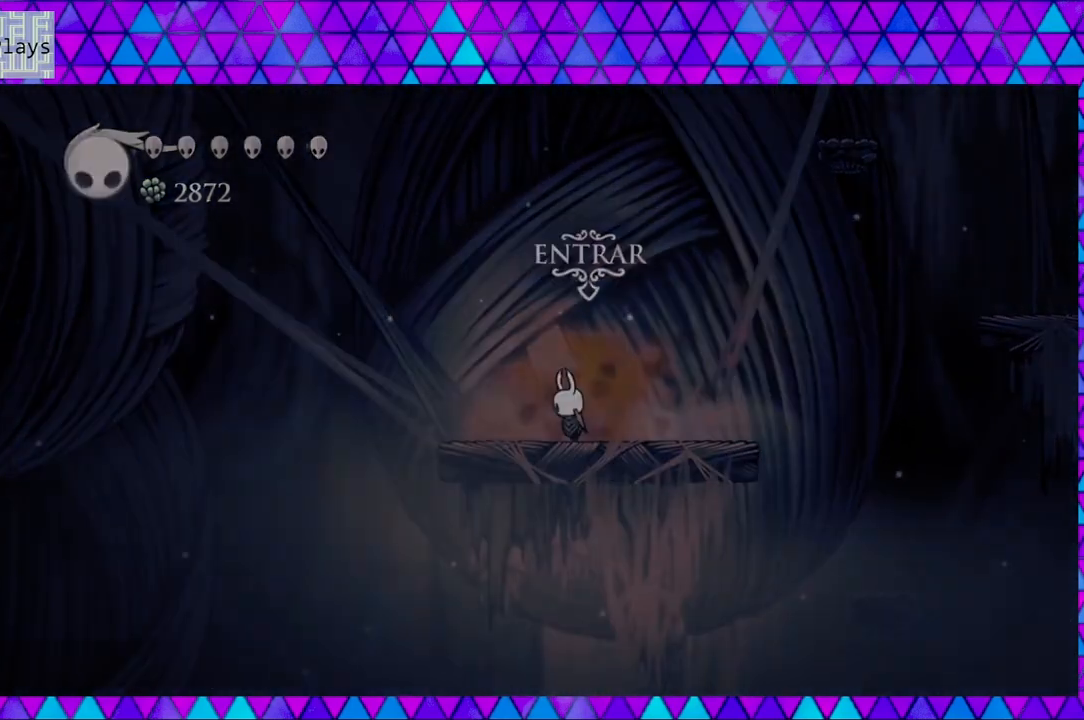
{"buttons": [], "left_stick": "left", "right_stick": "center", "events": []}
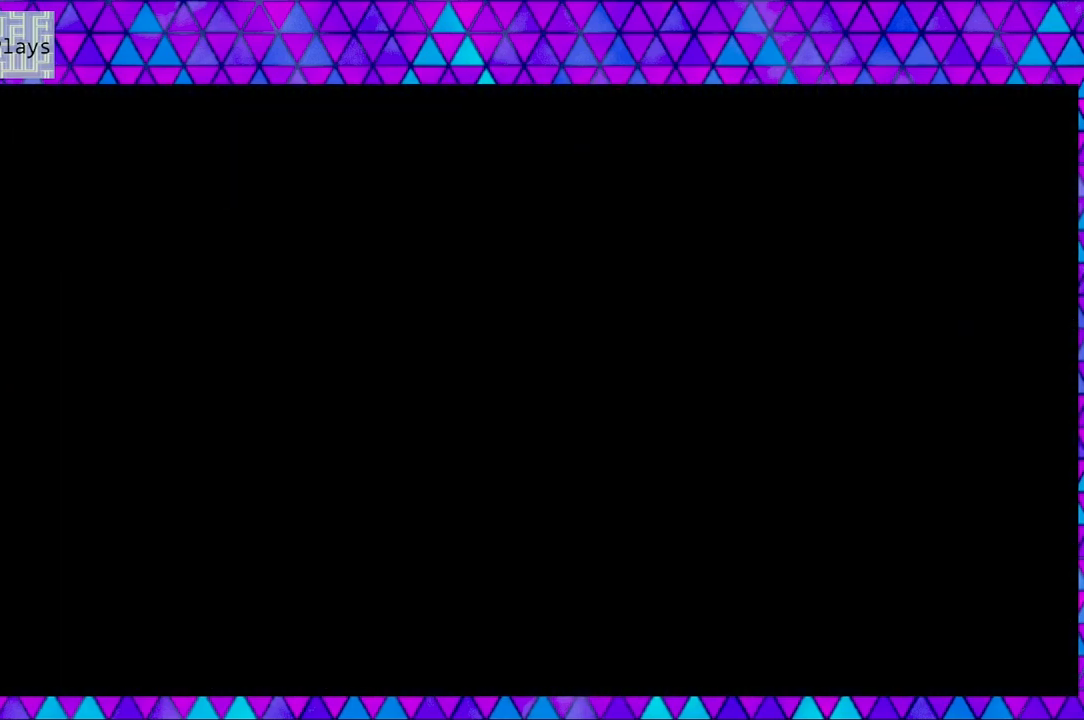
{"buttons": [], "left_stick": "left", "right_stick": "center", "events": []}
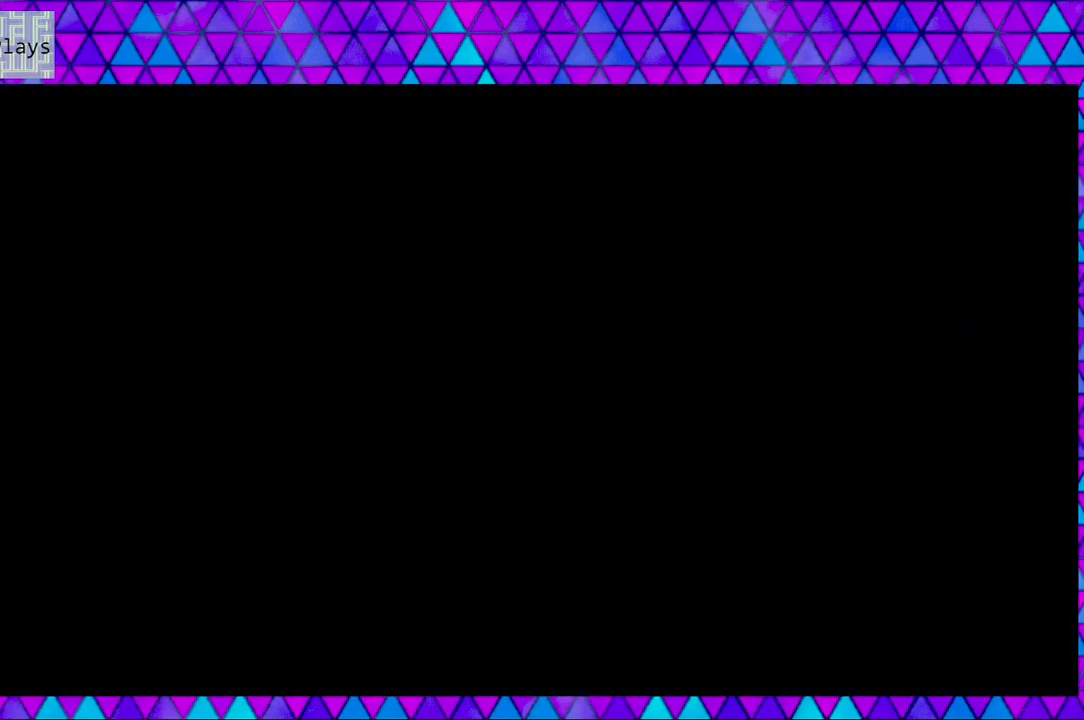
{"buttons": [], "left_stick": "left", "right_stick": "center", "events": []}
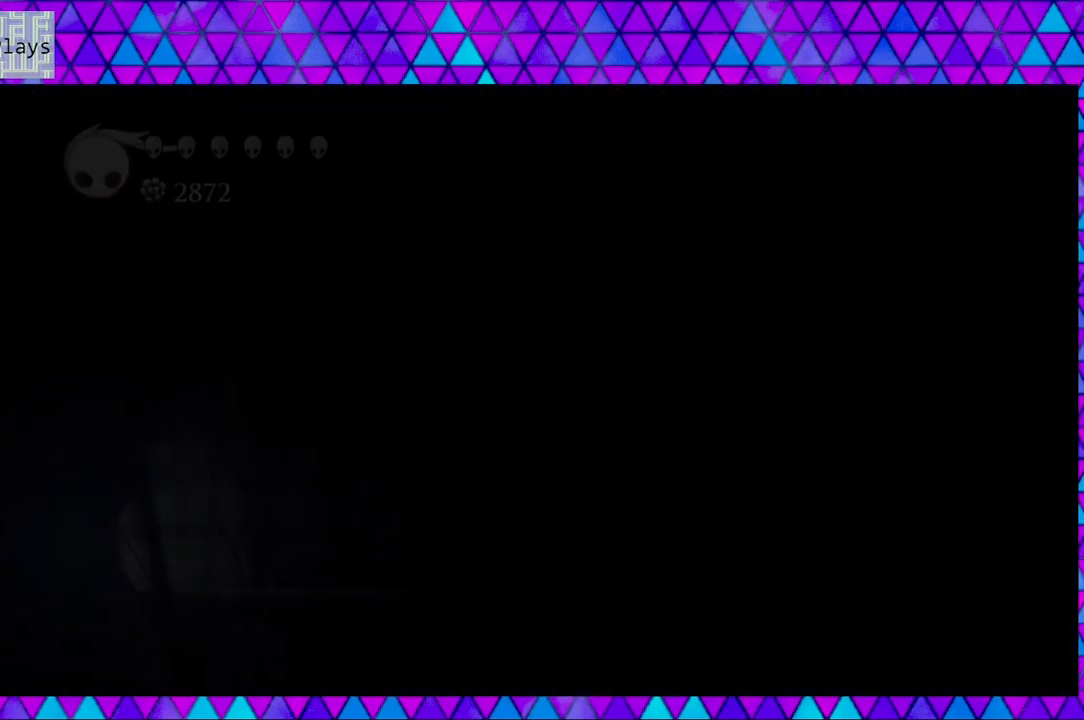
{"buttons": ["DPAD_RIGHT"], "left_stick": "left", "right_stick": "center", "events": [[483, "DPAD_RIGHT", "down"]]}
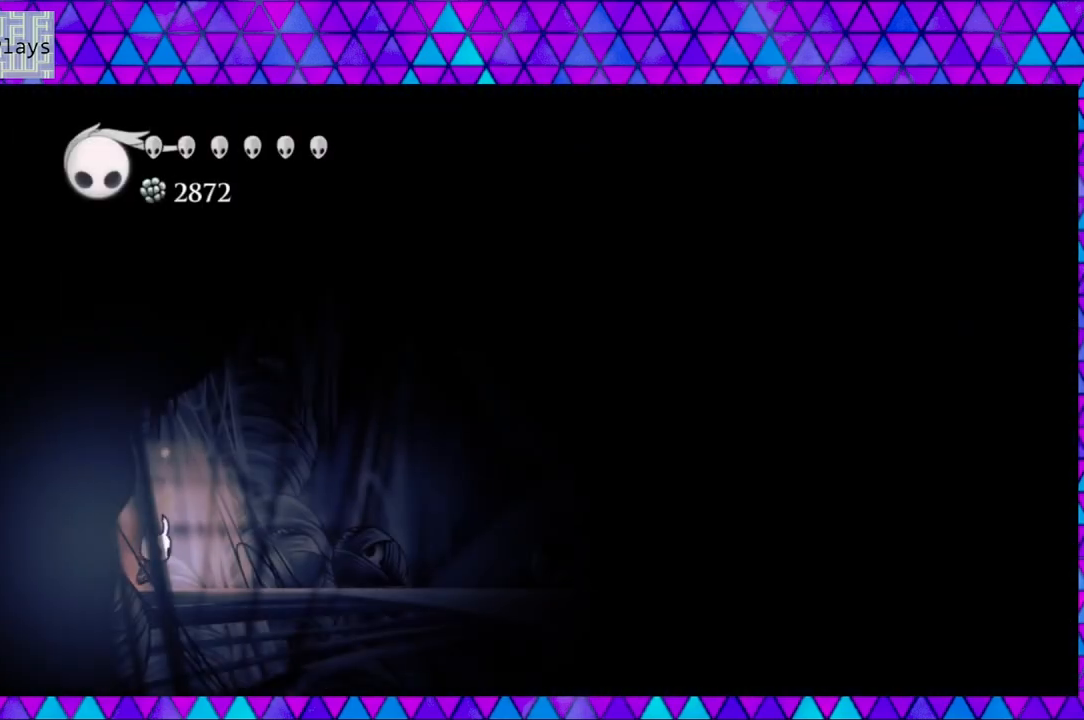
{"buttons": ["DPAD_RIGHT"], "left_stick": "left", "right_stick": "center", "events": []}
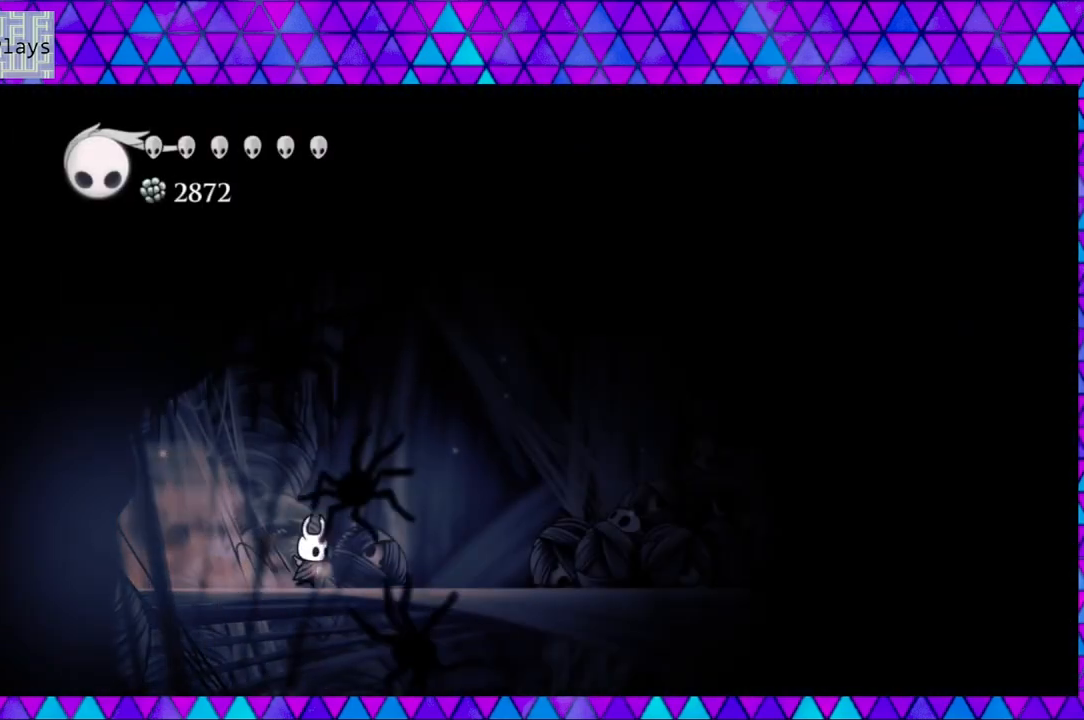
{"buttons": ["DPAD_RIGHT"], "left_stick": "left", "right_stick": "center", "events": []}
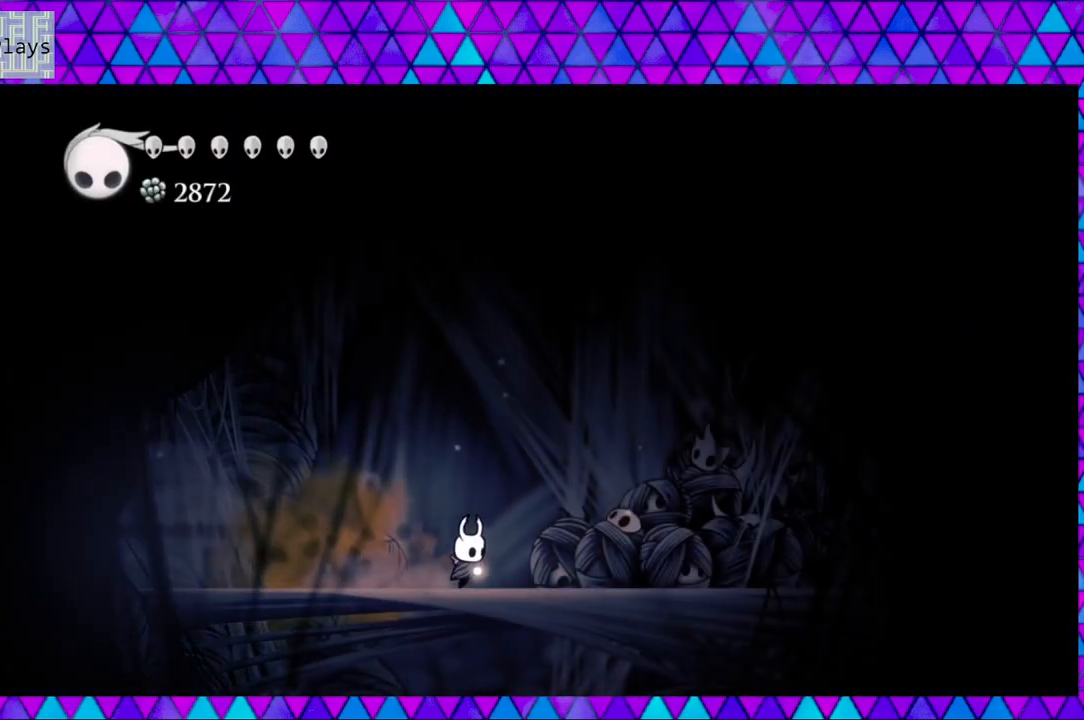
{"buttons": [], "left_stick": "left", "right_stick": "center", "events": [[483, "DPAD_RIGHT", "up"]]}
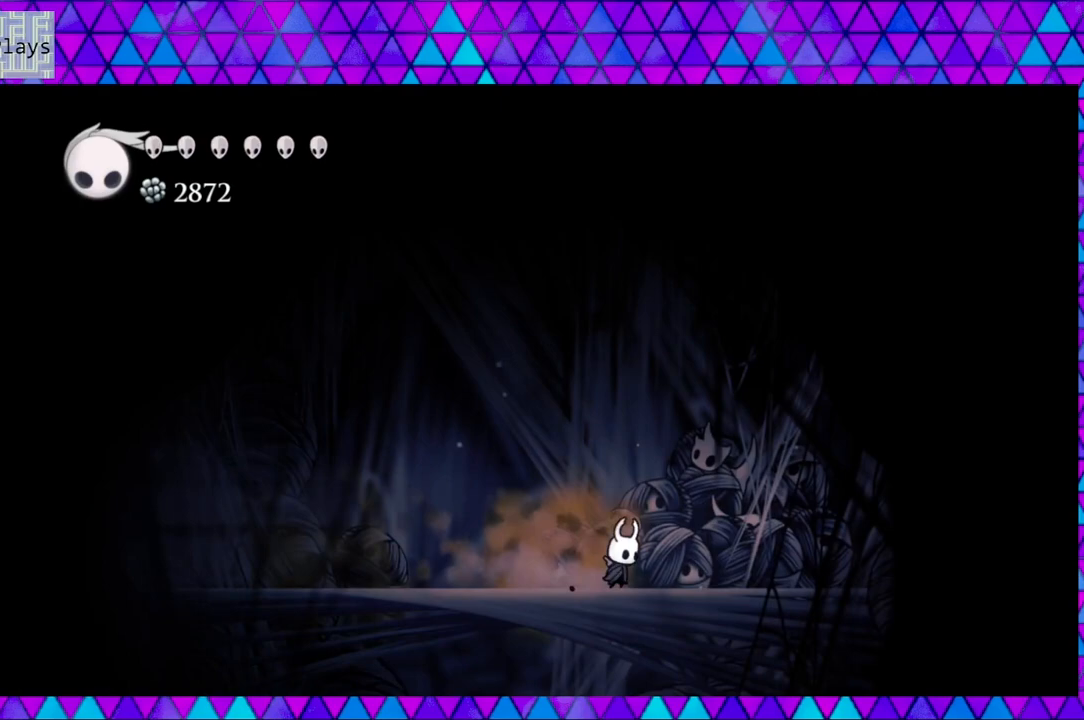
{"buttons": ["DPAD_RIGHT"], "left_stick": "left", "right_stick": "center", "events": [[83, "DPAD_LEFT", "down"], [467, "DPAD_LEFT", "up"], [467, "DPAD_RIGHT", "down"]]}
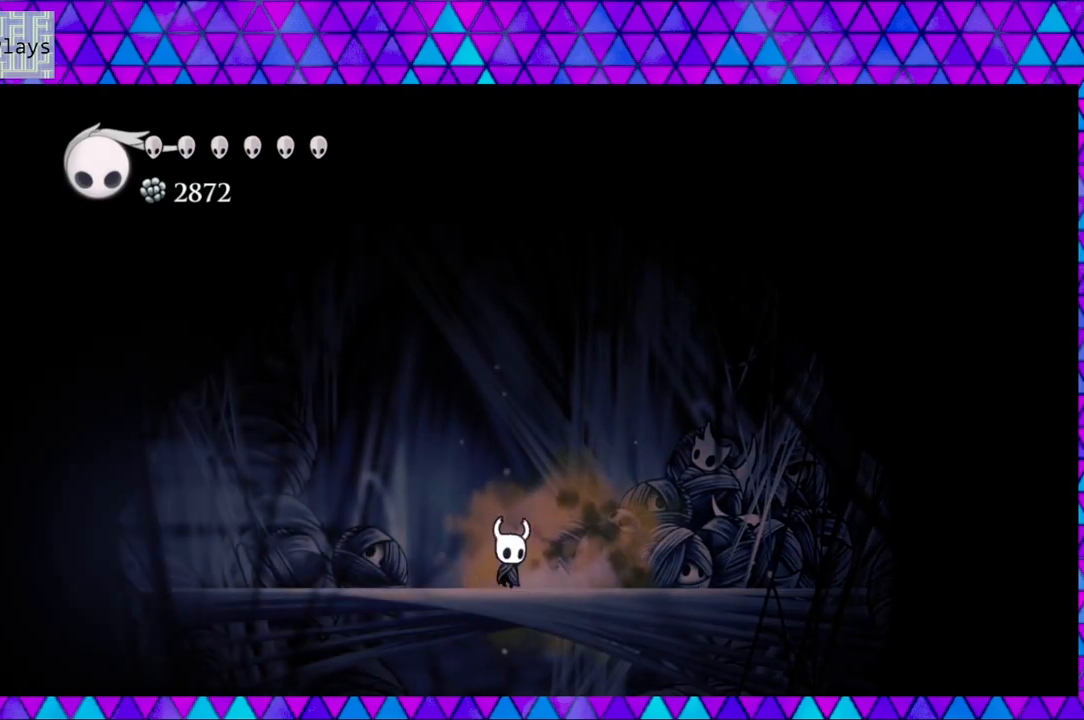
{"buttons": ["X"], "left_stick": "left", "right_stick": "center", "events": [[83, "DPAD_RIGHT", "up"], [83, "X", "down"]]}
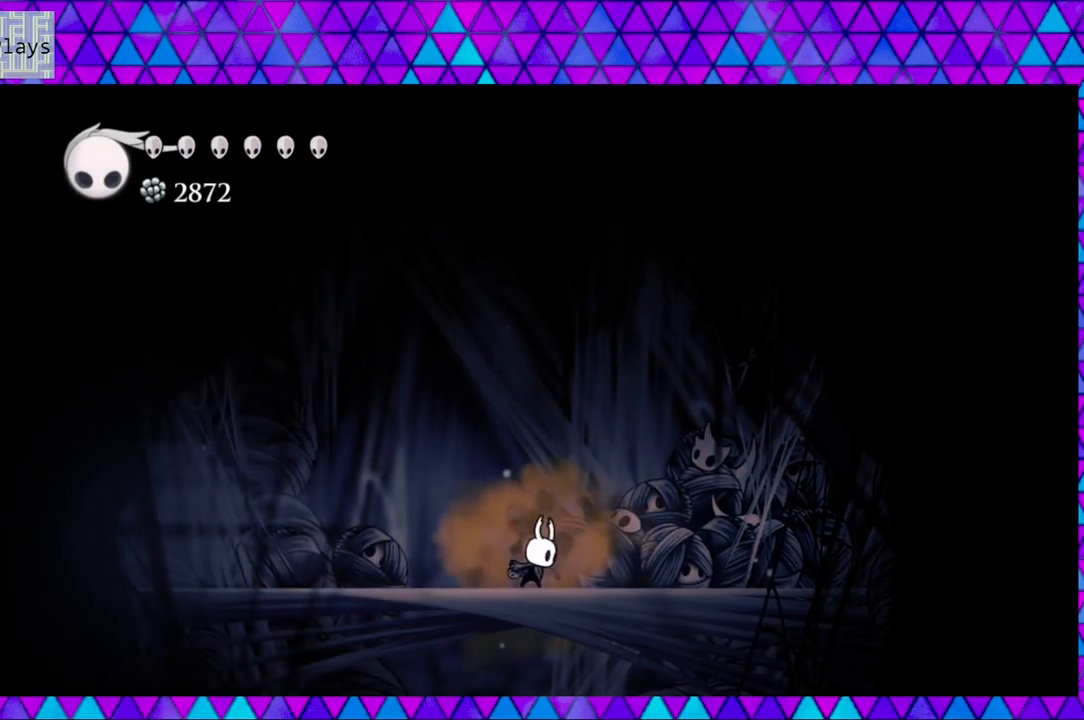
{"buttons": ["X"], "left_stick": "left", "right_stick": "center", "events": []}
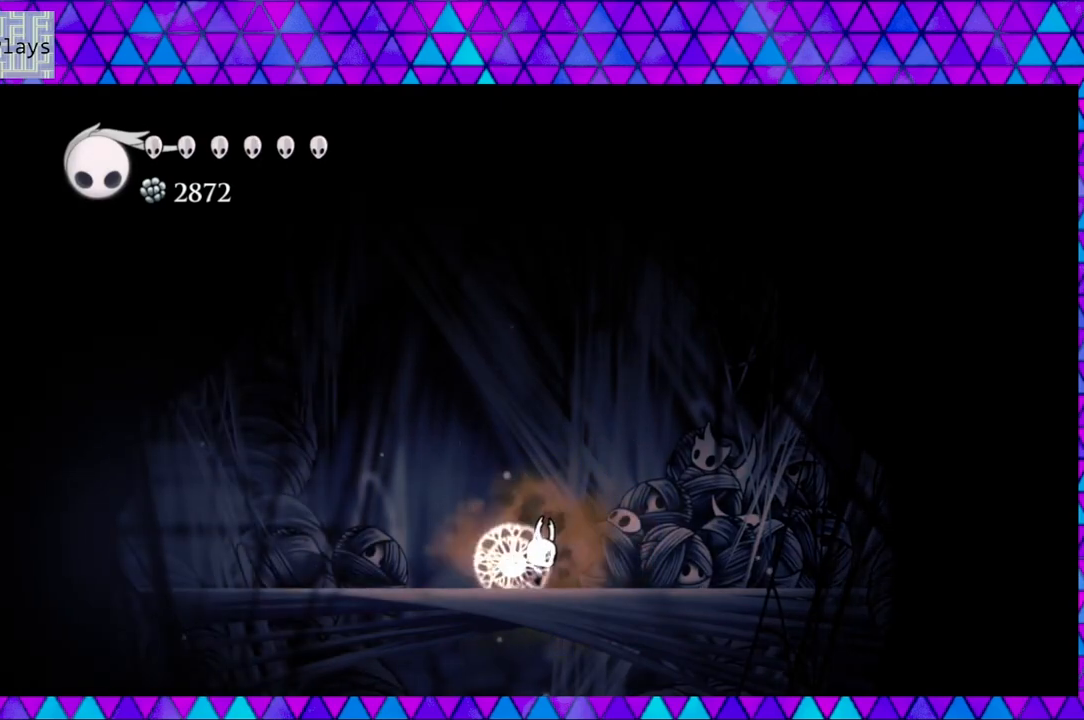
{"buttons": ["X"], "left_stick": "left", "right_stick": "center", "events": []}